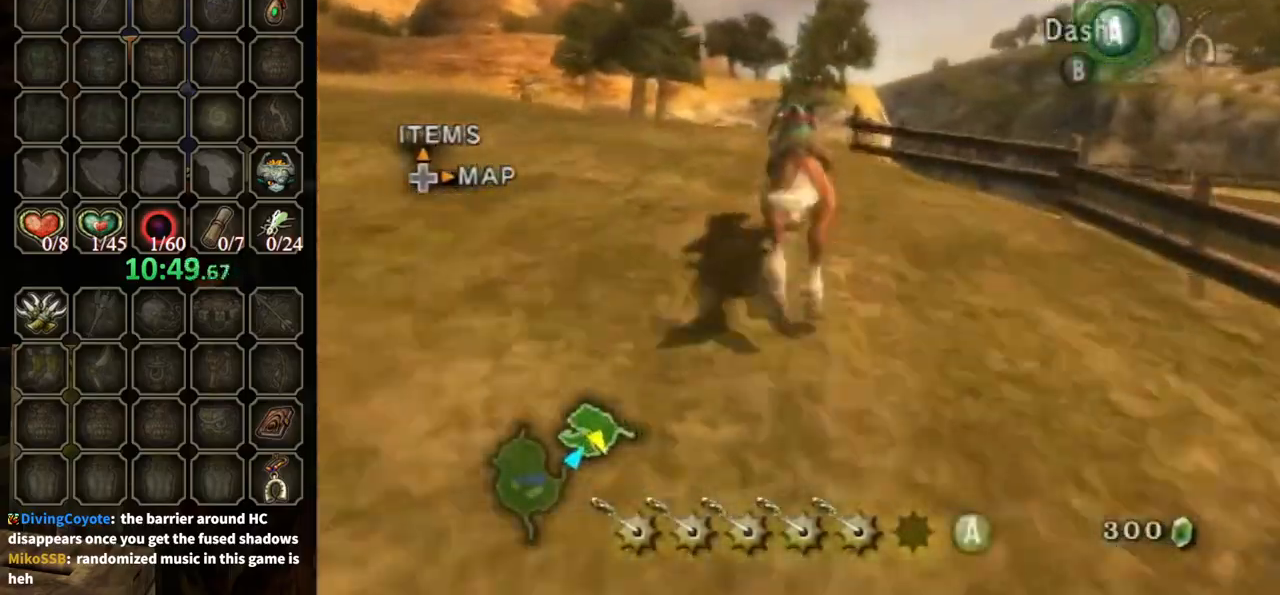
Gameplay with a controller (Nintendo layout); each line is a JSON object with the inputs held at the frame after it. "events" lists button and stick changes between this image and that frame as [ms after this image, input, new state], when the widget could be followed in between. Not read: L3 R3.
{"buttons": [], "left_stick": "up", "right_stick": "center", "events": []}
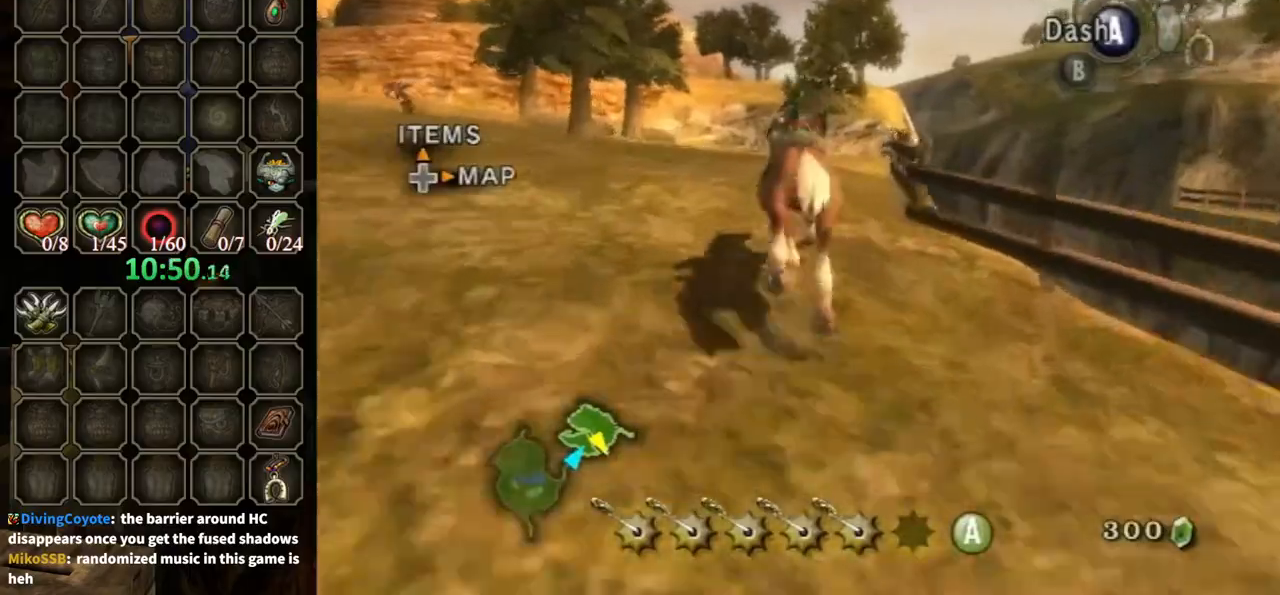
{"buttons": [], "left_stick": "up", "right_stick": "center", "events": []}
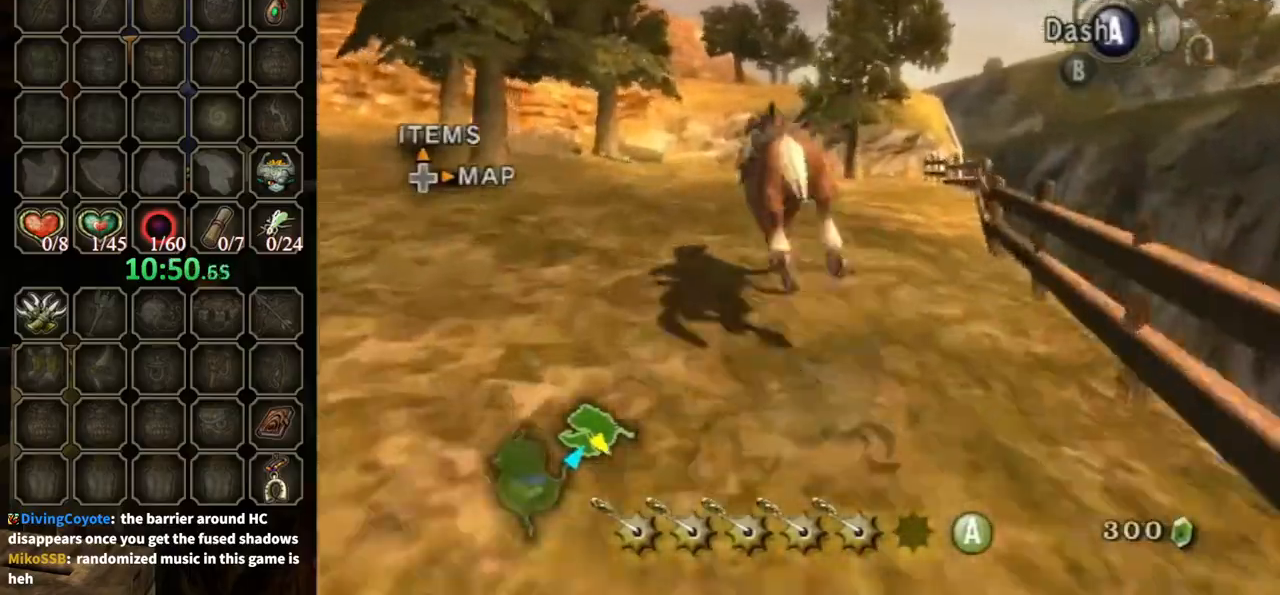
{"buttons": [], "left_stick": "up", "right_stick": "center", "events": []}
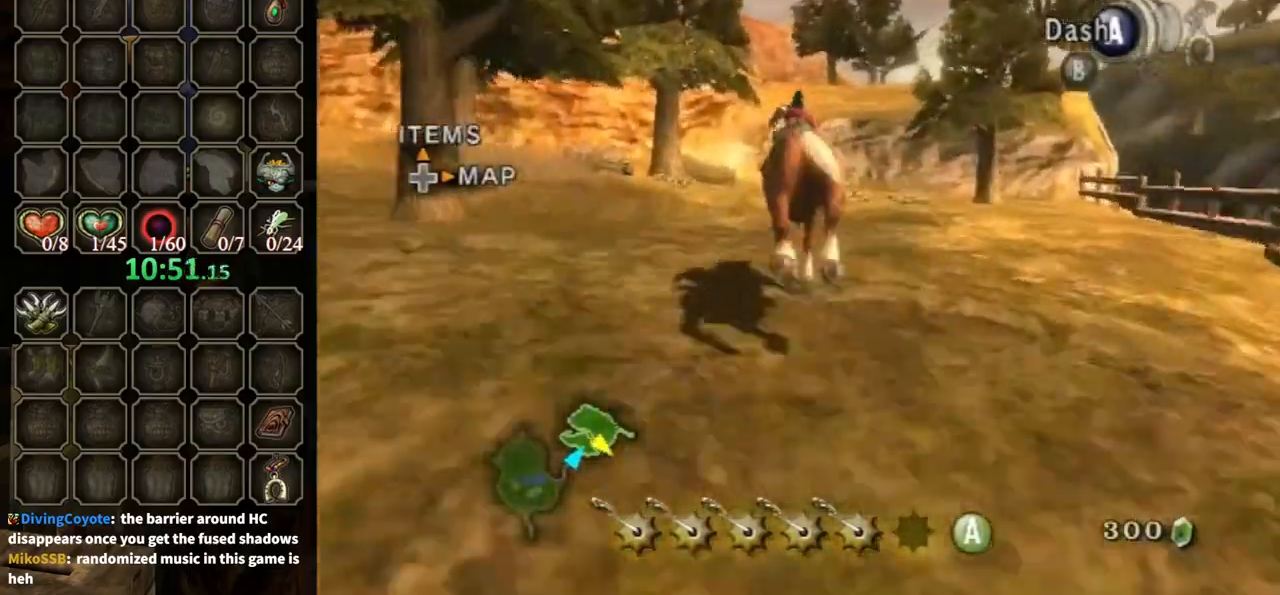
{"buttons": [], "left_stick": "up-left", "right_stick": "center", "events": [[467, "left_stick", "up-left"]]}
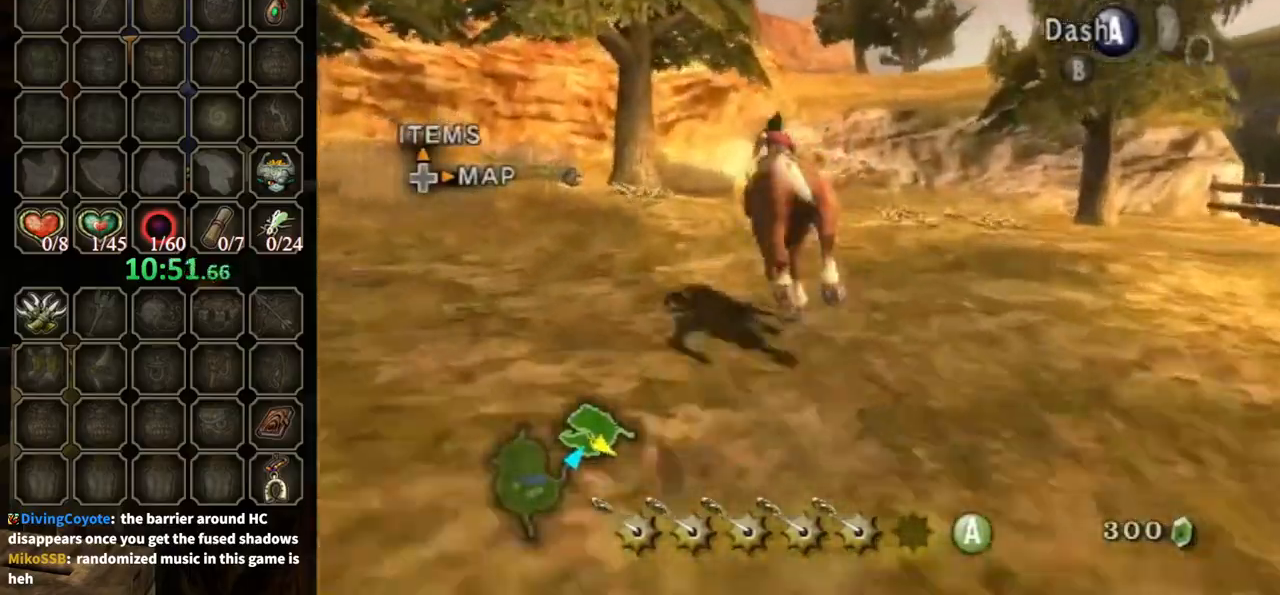
{"buttons": [], "left_stick": "up-left", "right_stick": "center", "events": []}
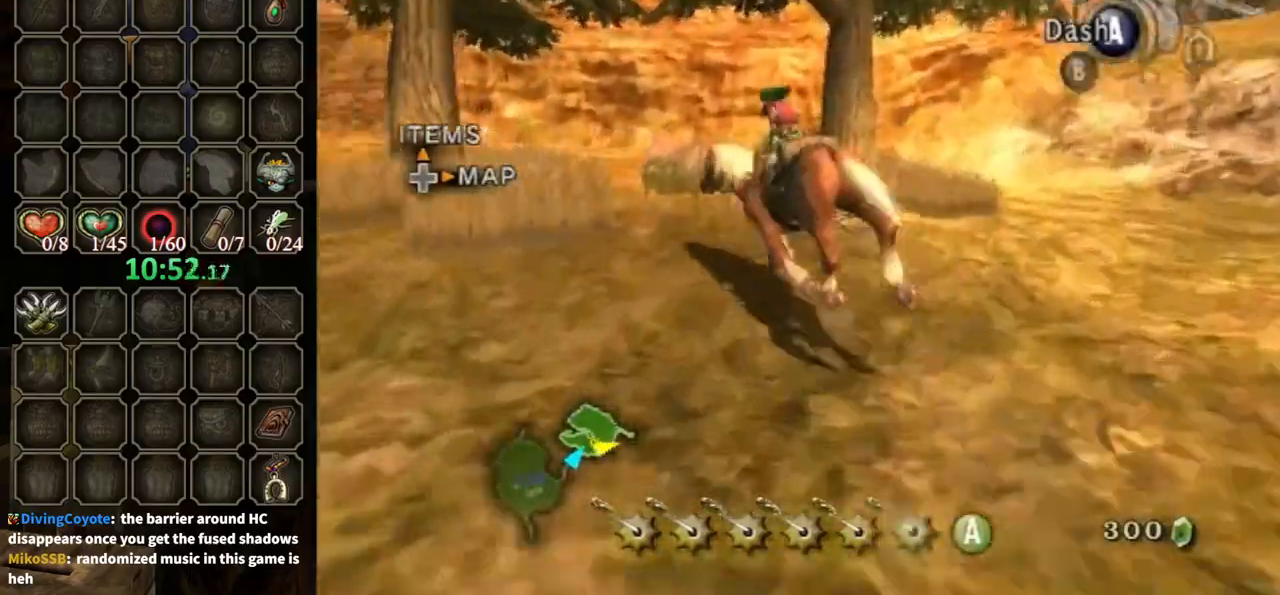
{"buttons": [], "left_stick": "left", "right_stick": "center", "events": [[67, "left_stick", "left"]]}
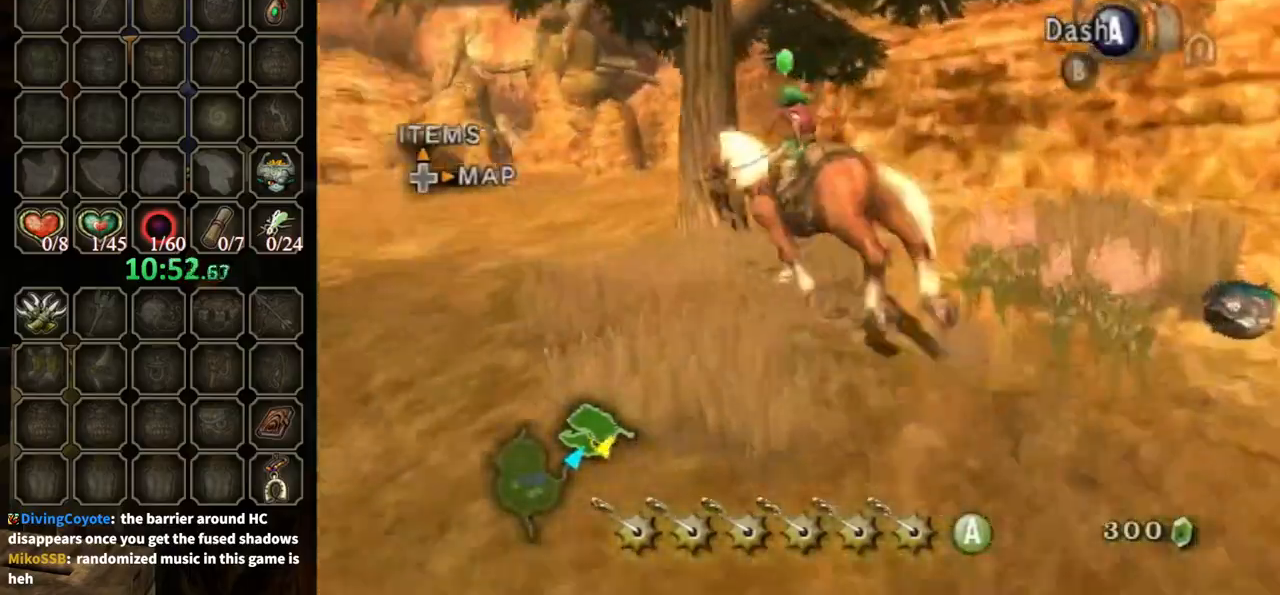
{"buttons": [], "left_stick": "left", "right_stick": "center", "events": []}
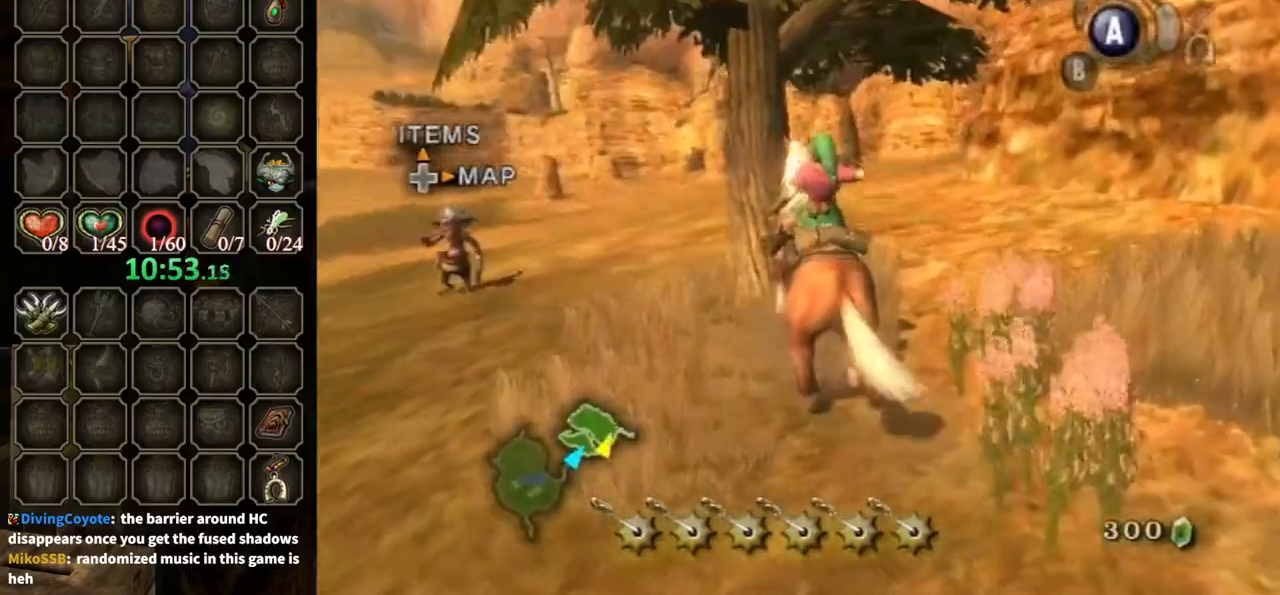
{"buttons": [], "left_stick": "center", "right_stick": "center", "events": [[300, "left_stick", "center"]]}
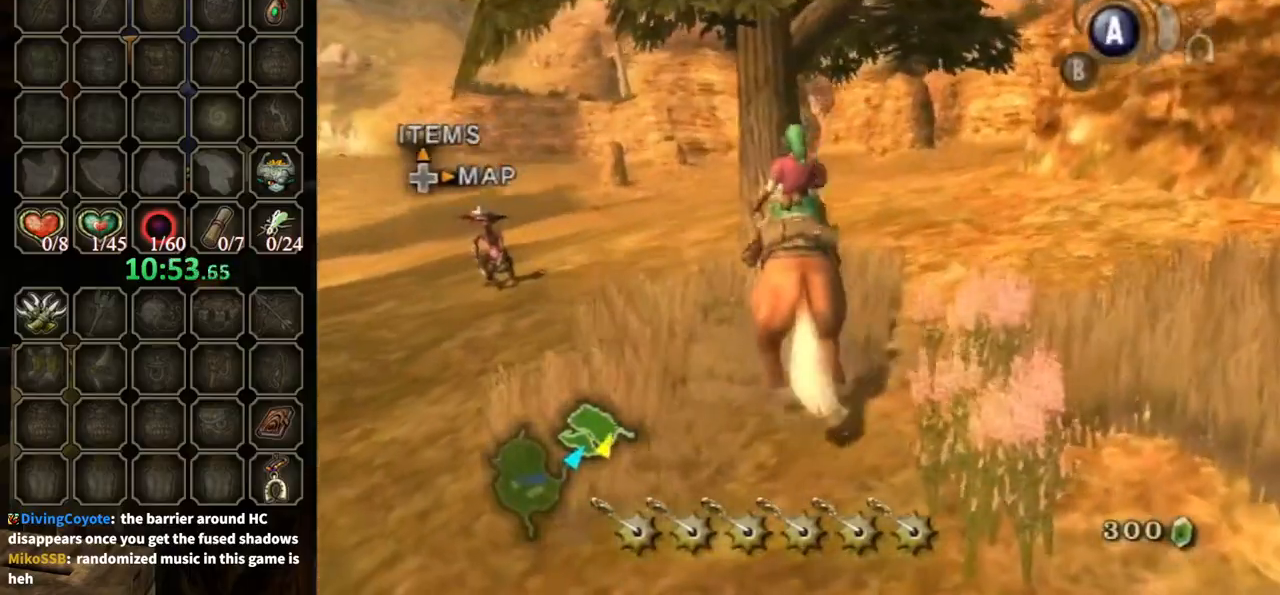
{"buttons": [], "left_stick": "left", "right_stick": "center", "events": [[333, "left_stick", "left"]]}
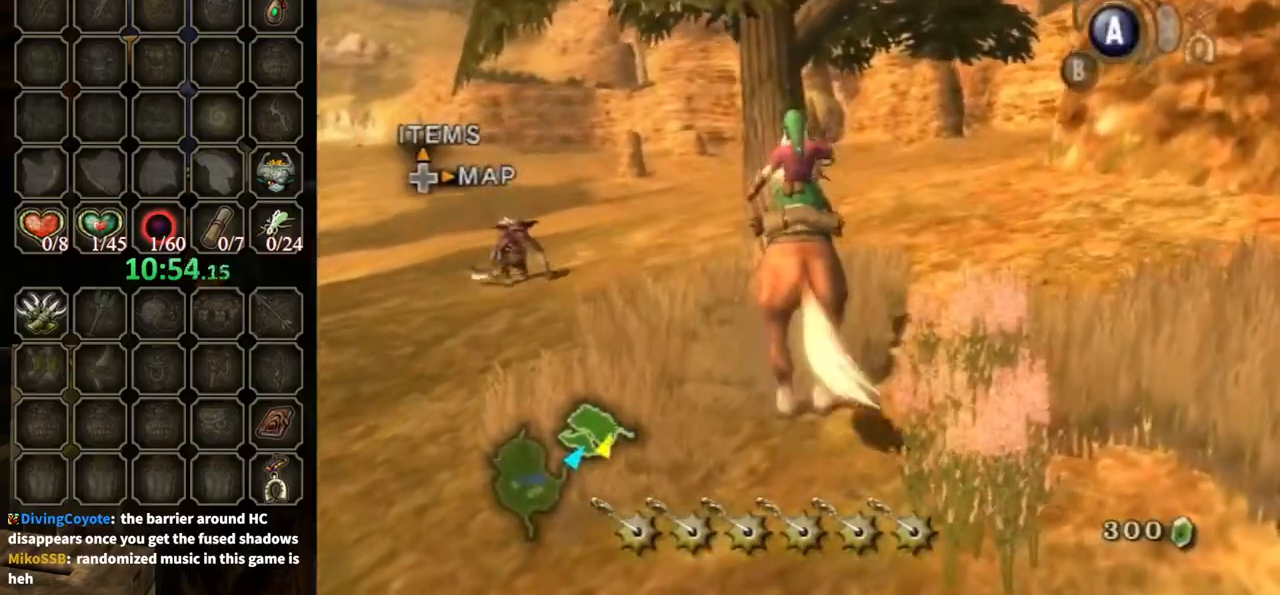
{"buttons": [], "left_stick": "left", "right_stick": "center", "events": []}
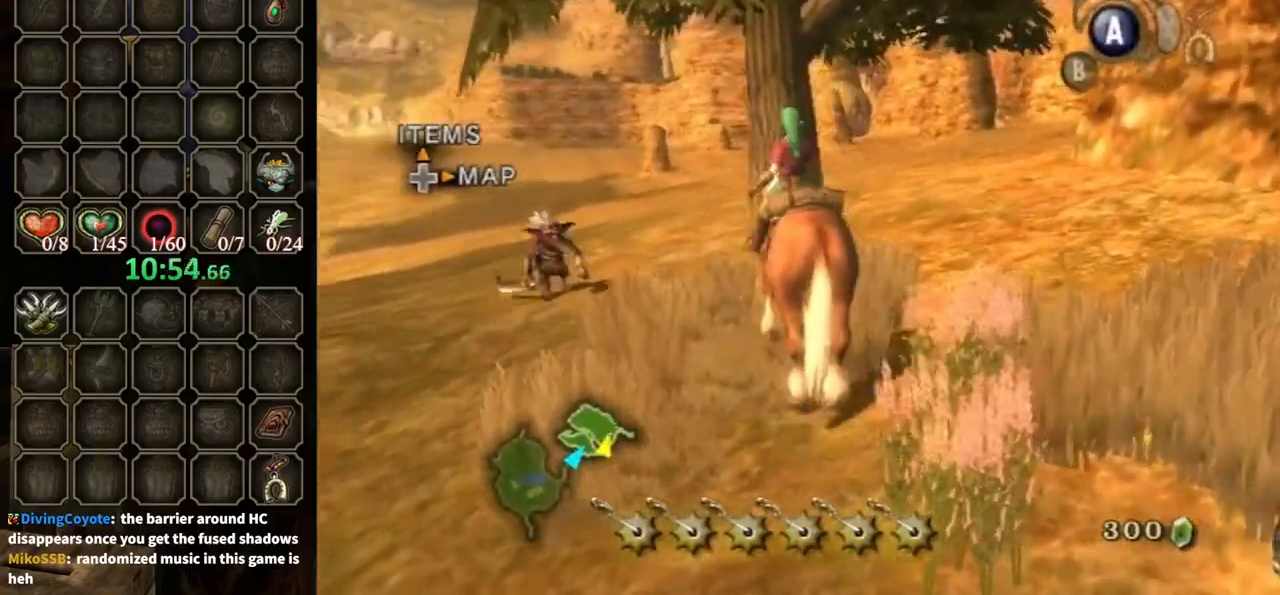
{"buttons": [], "left_stick": "left", "right_stick": "center", "events": []}
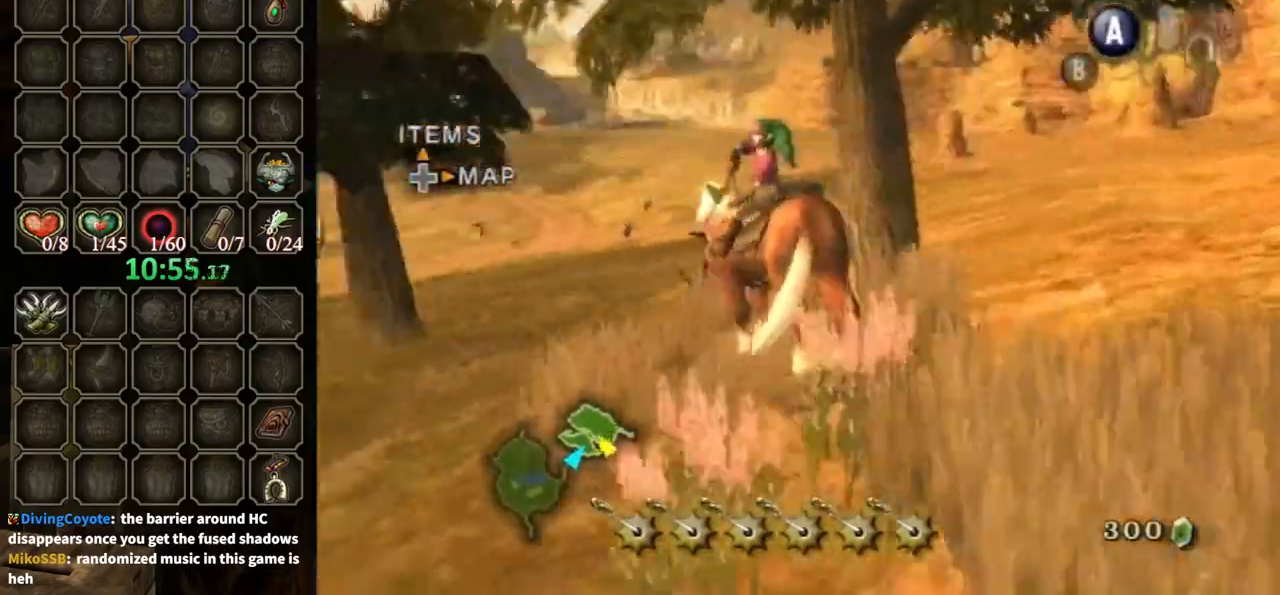
{"buttons": [], "left_stick": "up", "right_stick": "center", "events": [[33, "left_stick", "up-left"], [267, "left_stick", "up"]]}
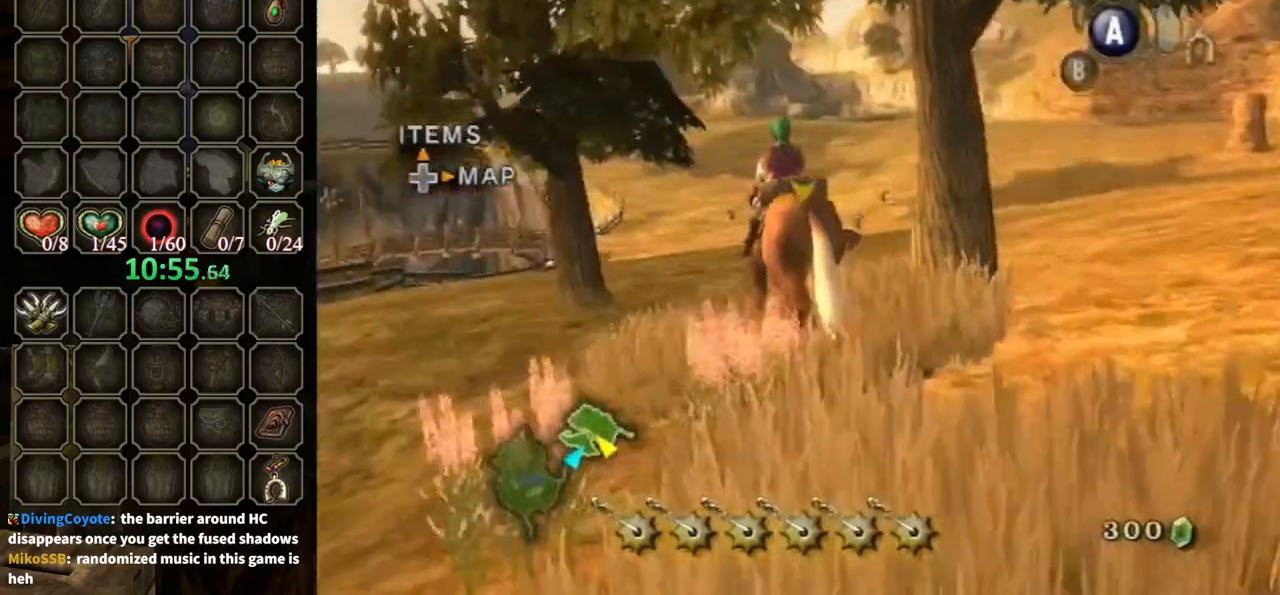
{"buttons": ["A"], "left_stick": "up", "right_stick": "center", "events": [[400, "A", "down"]]}
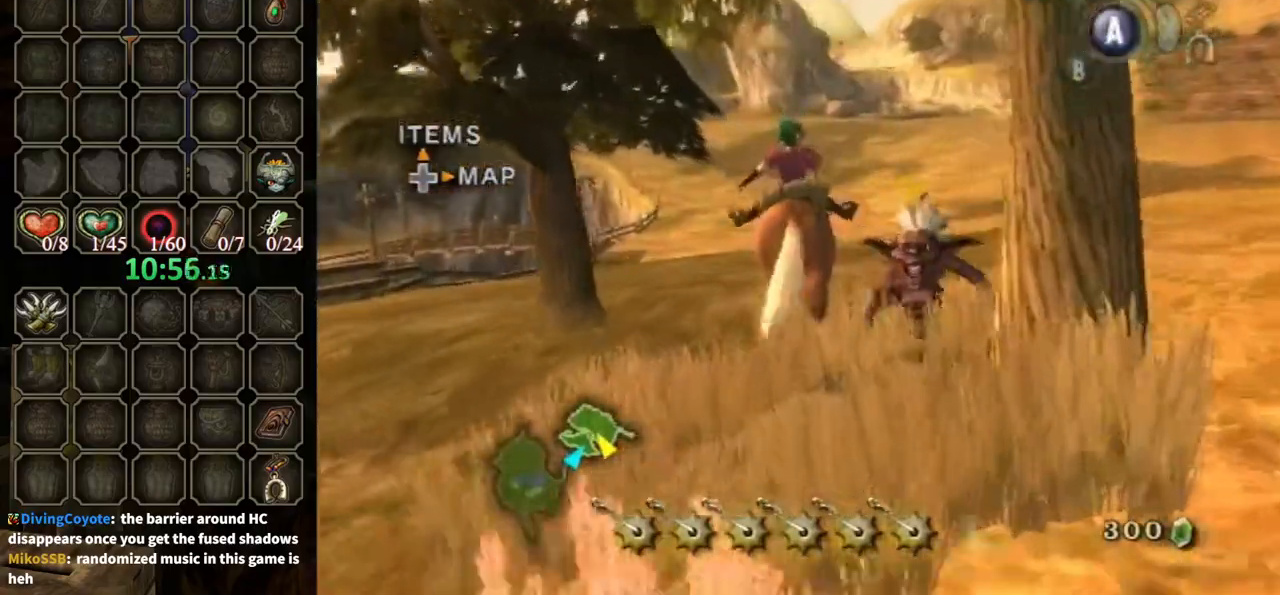
{"buttons": [], "left_stick": "up", "right_stick": "center", "events": [[33, "A", "up"]]}
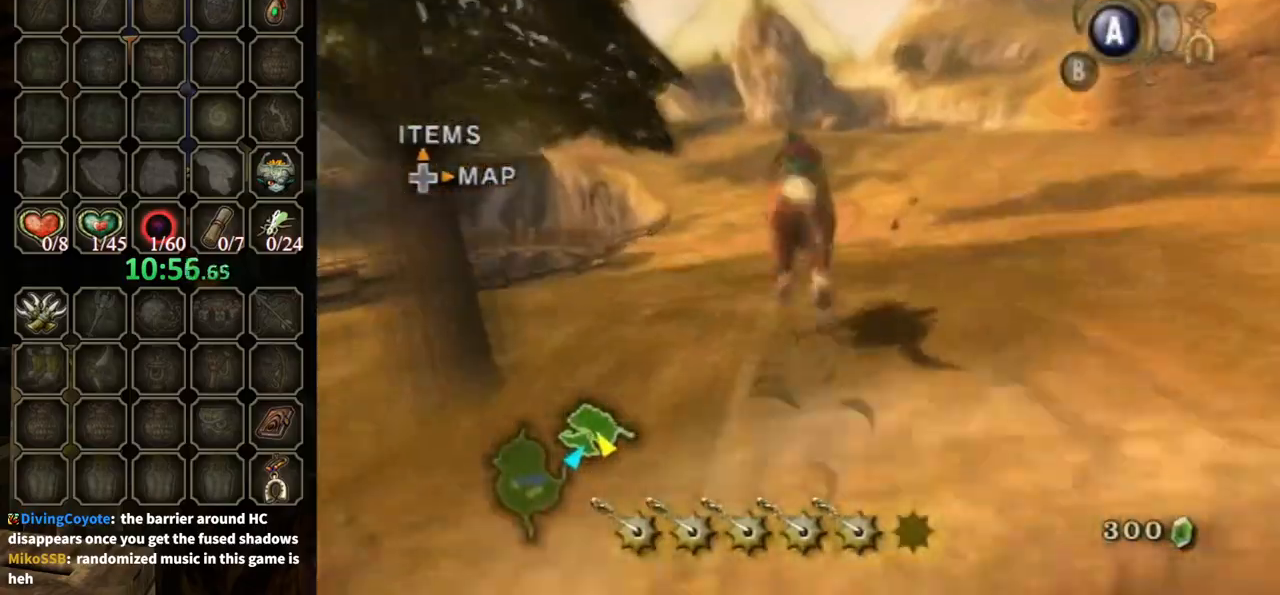
{"buttons": [], "left_stick": "up", "right_stick": "center", "events": []}
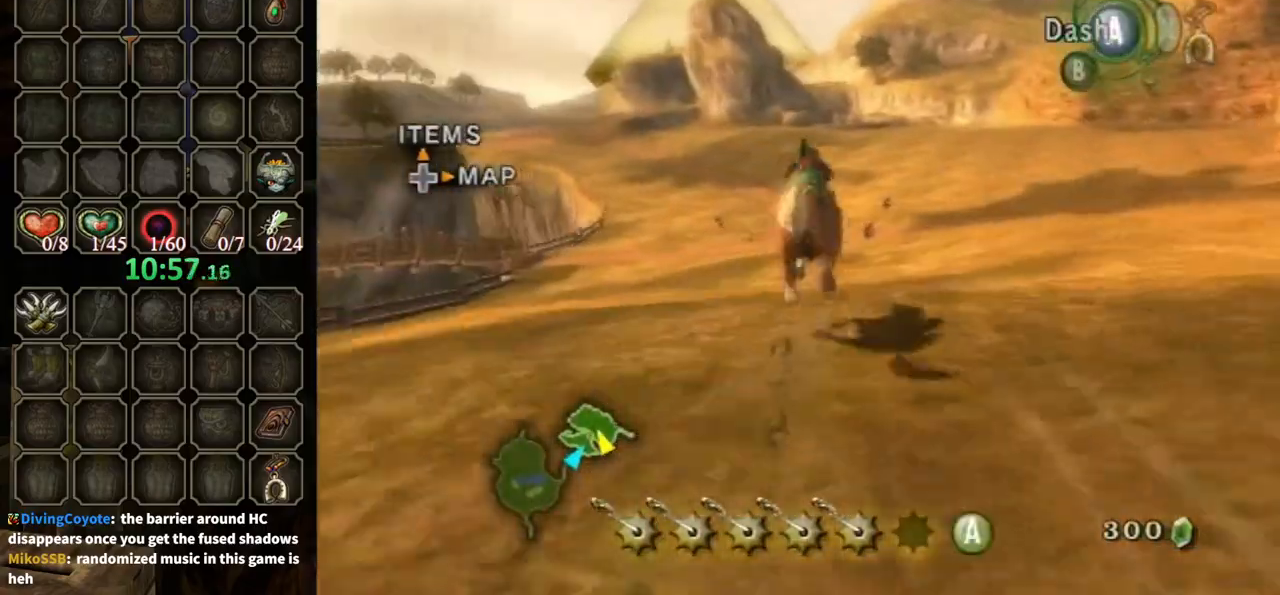
{"buttons": [], "left_stick": "up-right", "right_stick": "left", "events": [[367, "left_stick", "up-right"], [433, "right_stick", "left"]]}
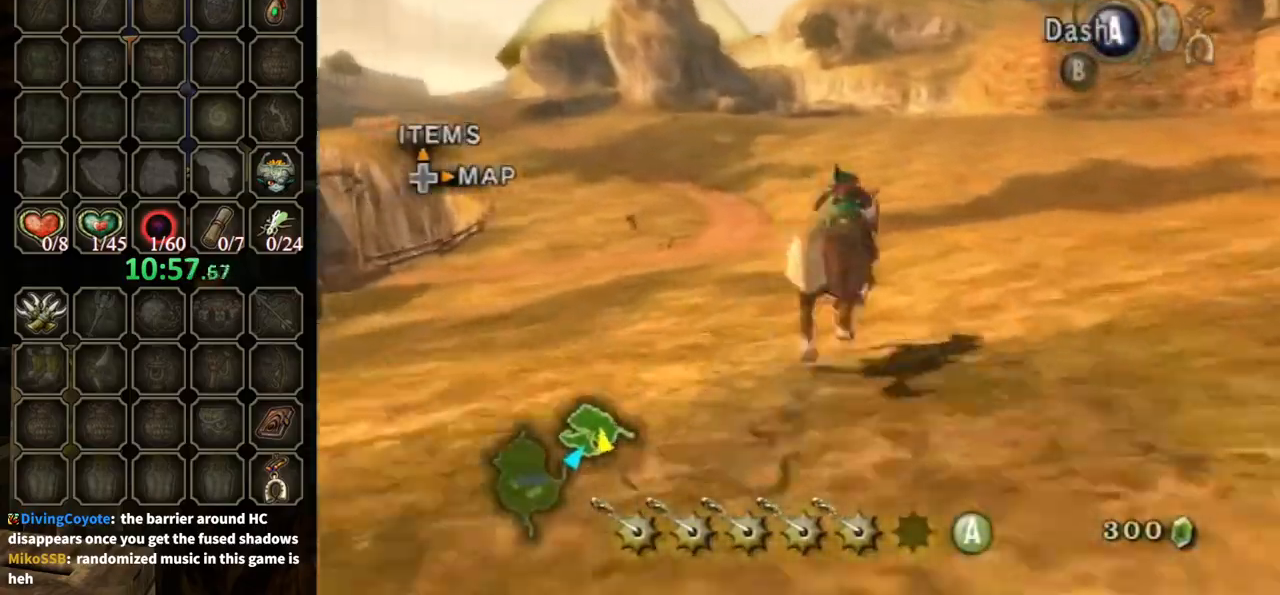
{"buttons": [], "left_stick": "up-right", "right_stick": "left", "events": []}
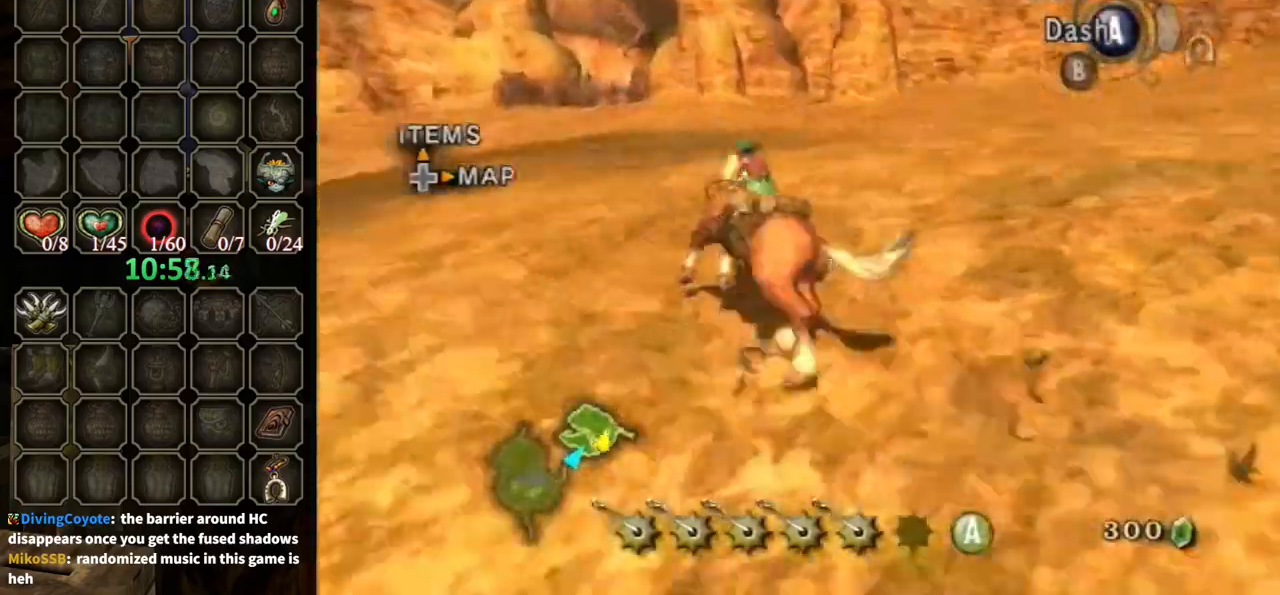
{"buttons": [], "left_stick": "up-left", "right_stick": "center", "events": [[100, "left_stick", "up"], [233, "right_stick", "center"], [433, "left_stick", "up-left"]]}
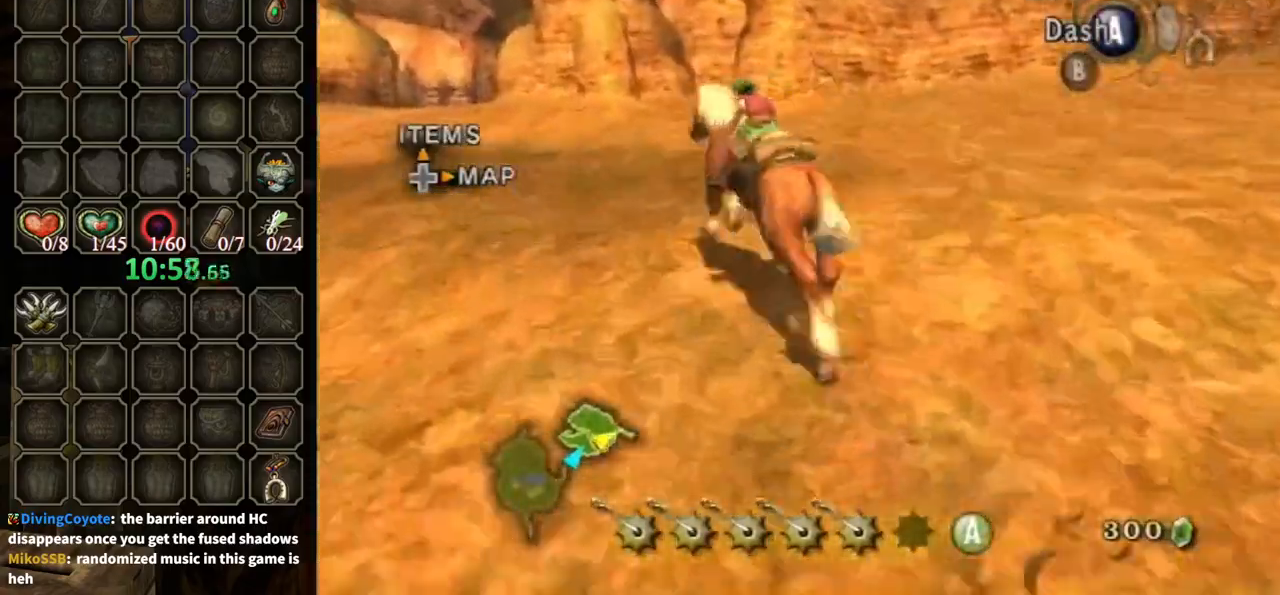
{"buttons": [], "left_stick": "up-left", "right_stick": "center", "events": [[267, "A", "down"], [500, "A", "up"]]}
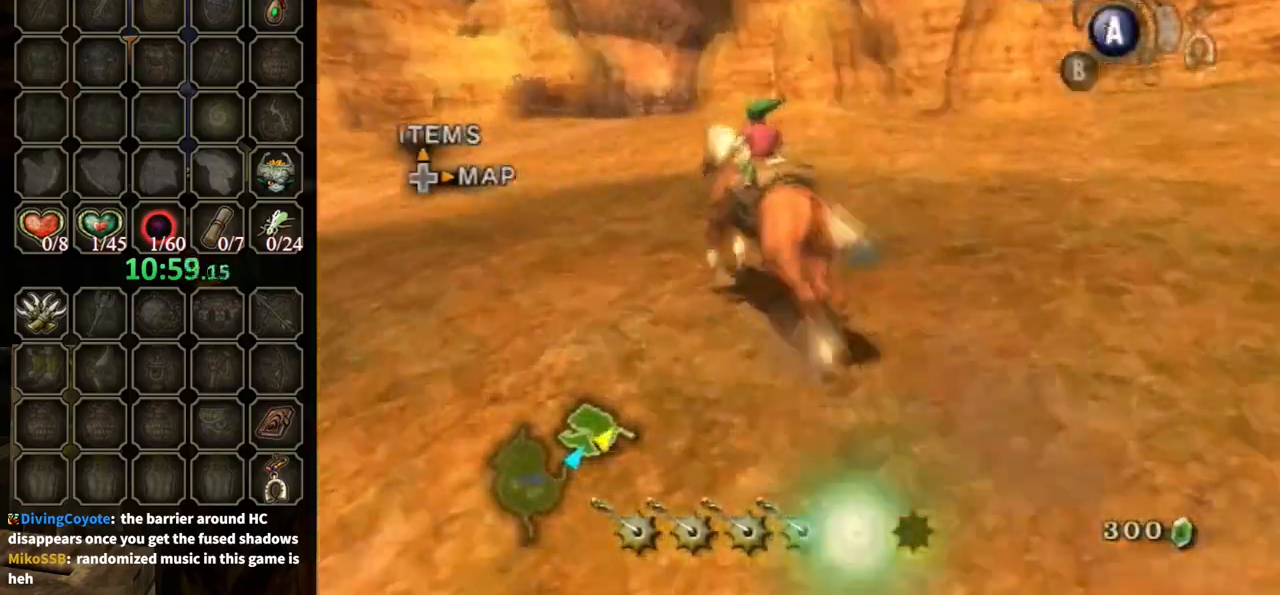
{"buttons": [], "left_stick": "up", "right_stick": "center", "events": [[167, "left_stick", "up"]]}
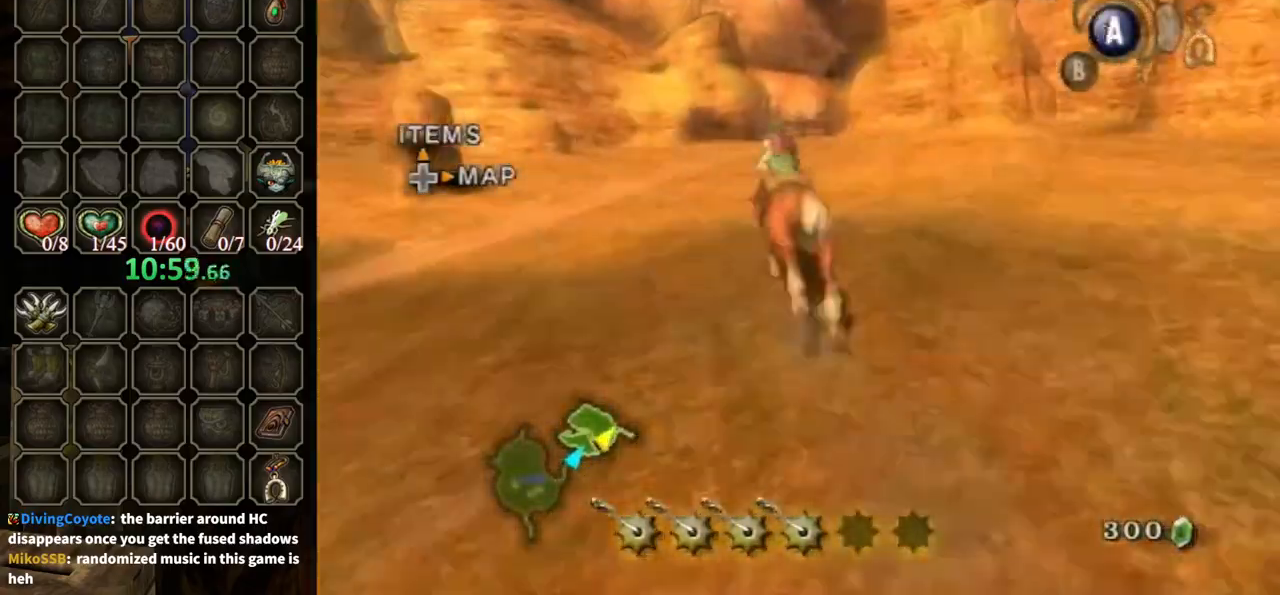
{"buttons": [], "left_stick": "up", "right_stick": "center", "events": []}
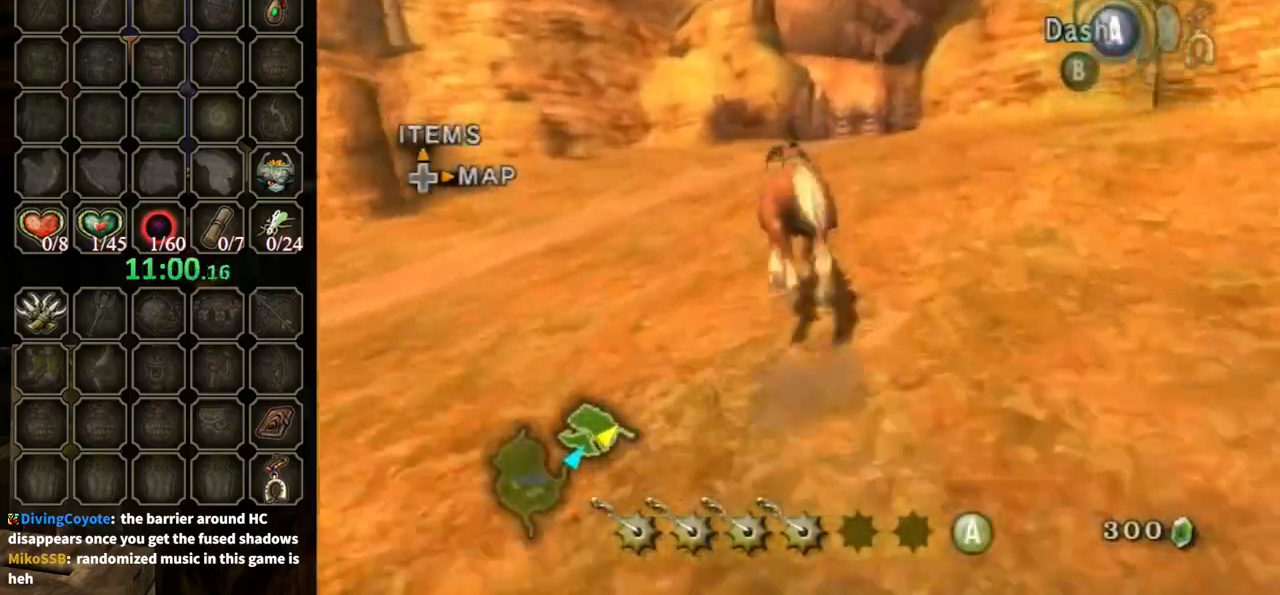
{"buttons": ["A"], "left_stick": "up", "right_stick": "center", "events": [[433, "A", "down"]]}
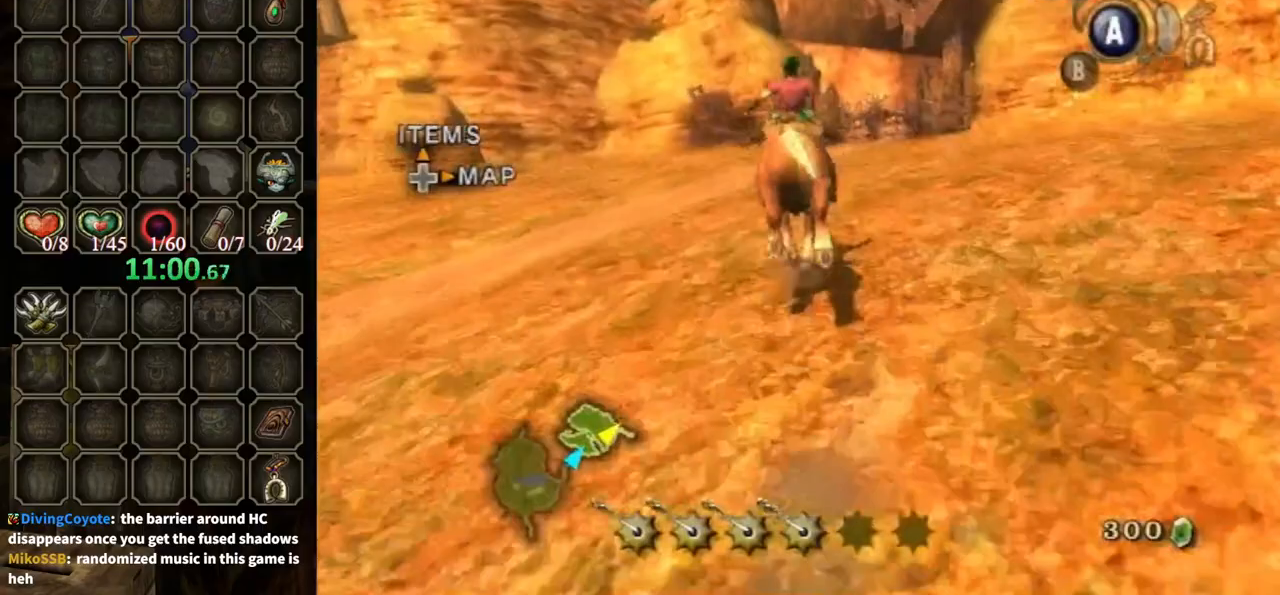
{"buttons": [], "left_stick": "up", "right_stick": "center", "events": [[100, "A", "up"]]}
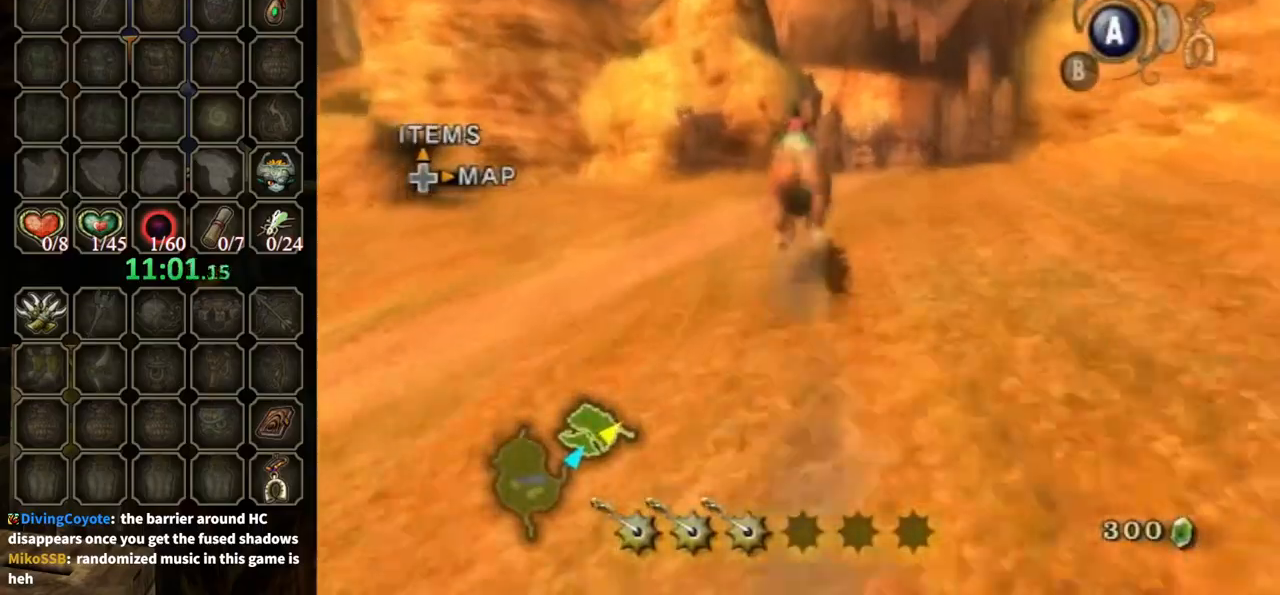
{"buttons": [], "left_stick": "up-right", "right_stick": "center", "events": [[467, "left_stick", "up-right"]]}
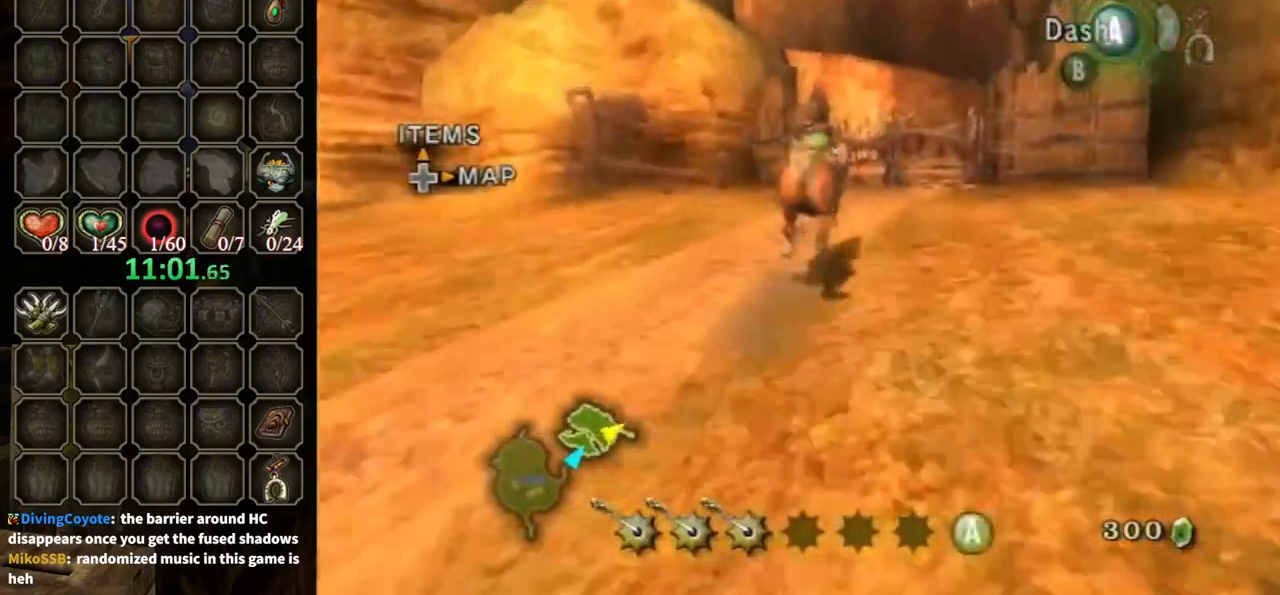
{"buttons": [], "left_stick": "up-right", "right_stick": "center", "events": []}
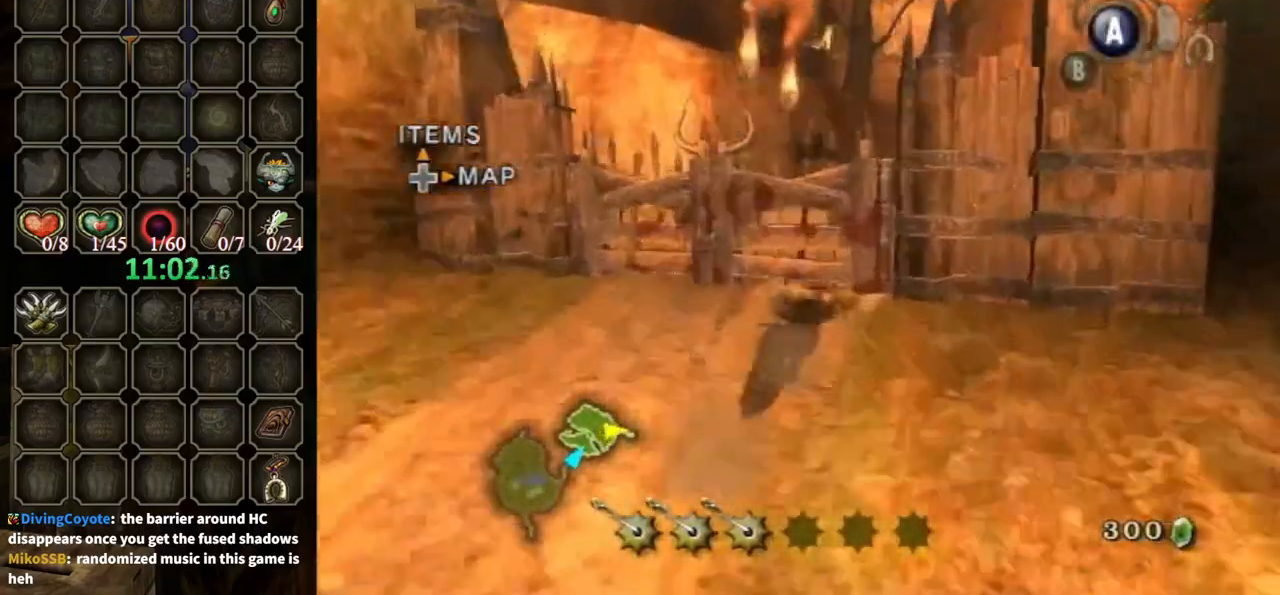
{"buttons": [], "left_stick": "up", "right_stick": "center", "events": [[100, "left_stick", "up"]]}
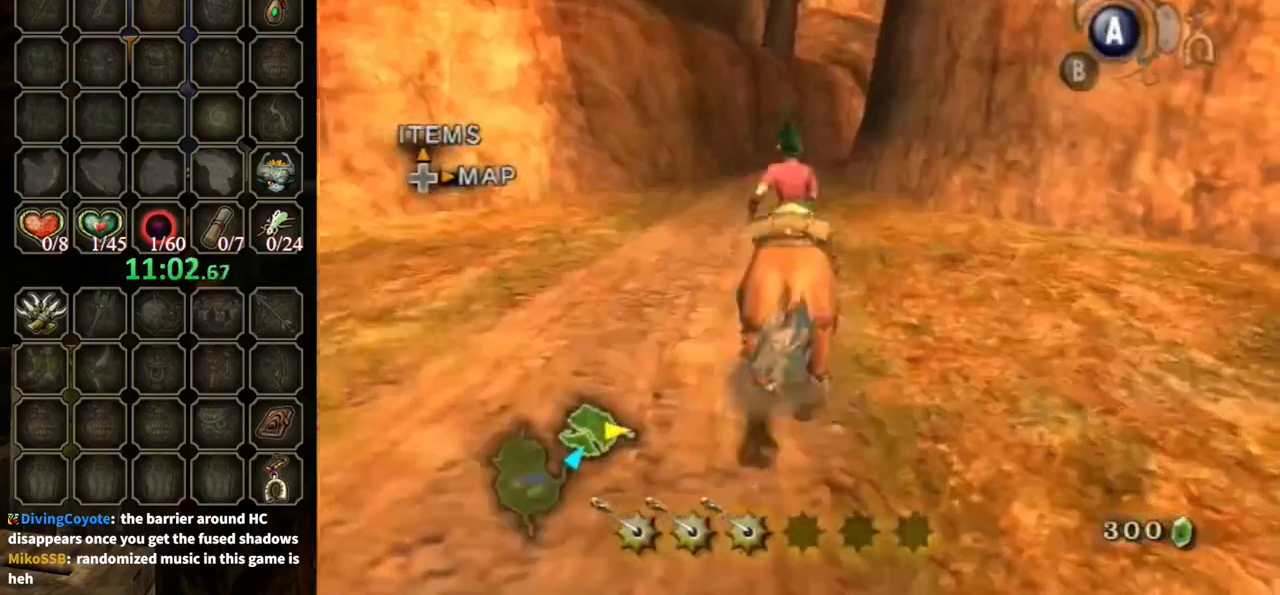
{"buttons": ["A"], "left_stick": "up", "right_stick": "center", "events": [[167, "A", "down"], [267, "A", "up"], [333, "A", "down"], [400, "A", "up"], [500, "A", "down"]]}
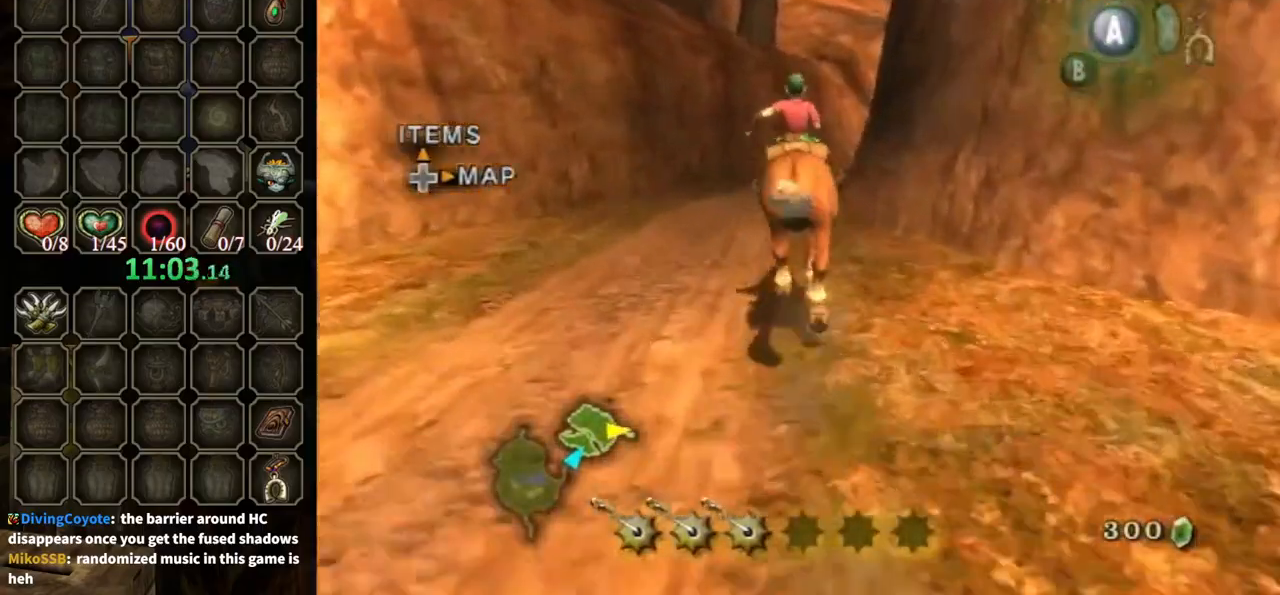
{"buttons": [], "left_stick": "up", "right_stick": "center", "events": [[100, "A", "up"], [167, "A", "down"], [200, "A", "up"], [267, "A", "down"], [367, "A", "up"]]}
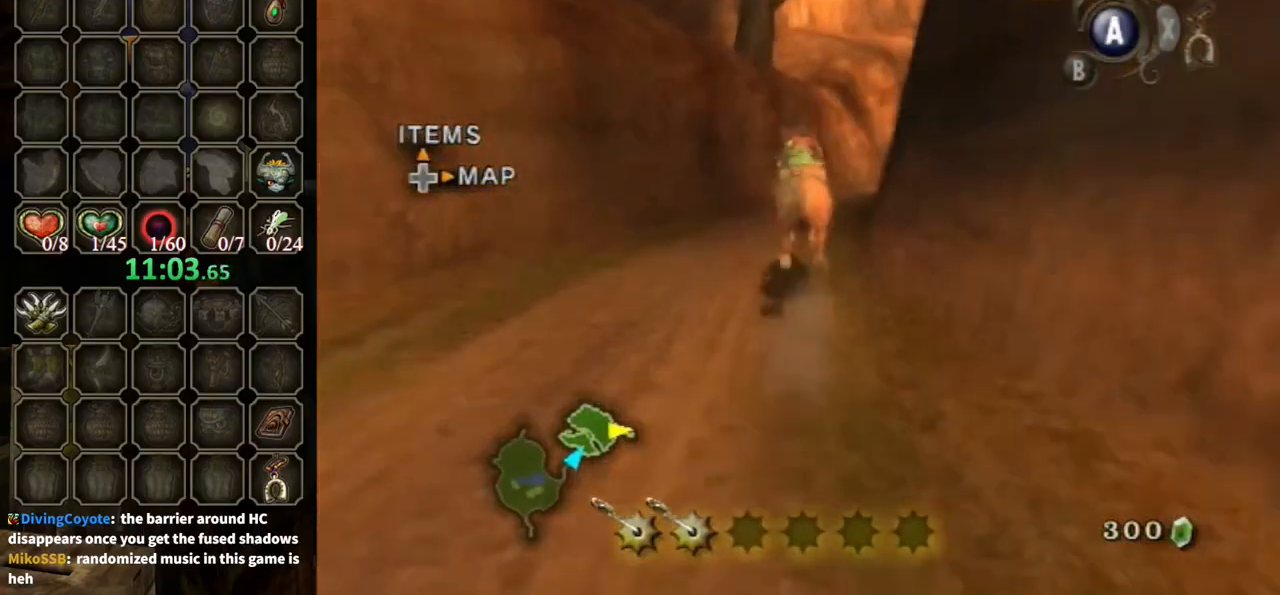
{"buttons": [], "left_stick": "up", "right_stick": "center", "events": []}
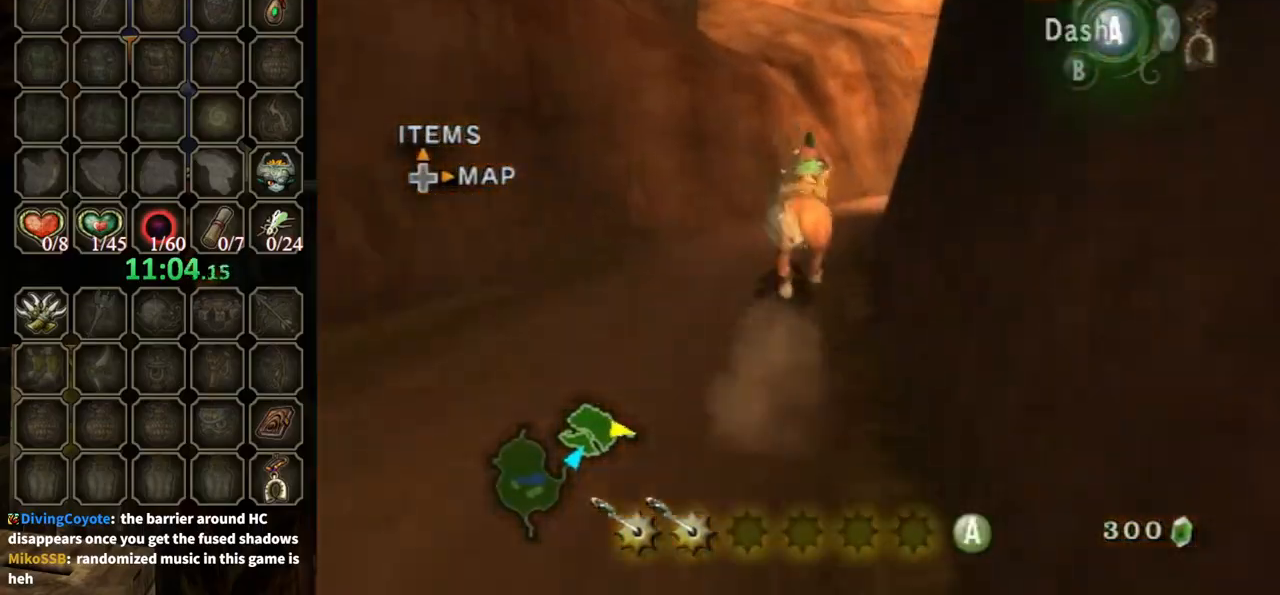
{"buttons": ["A"], "left_stick": "up", "right_stick": "center", "events": [[433, "A", "down"]]}